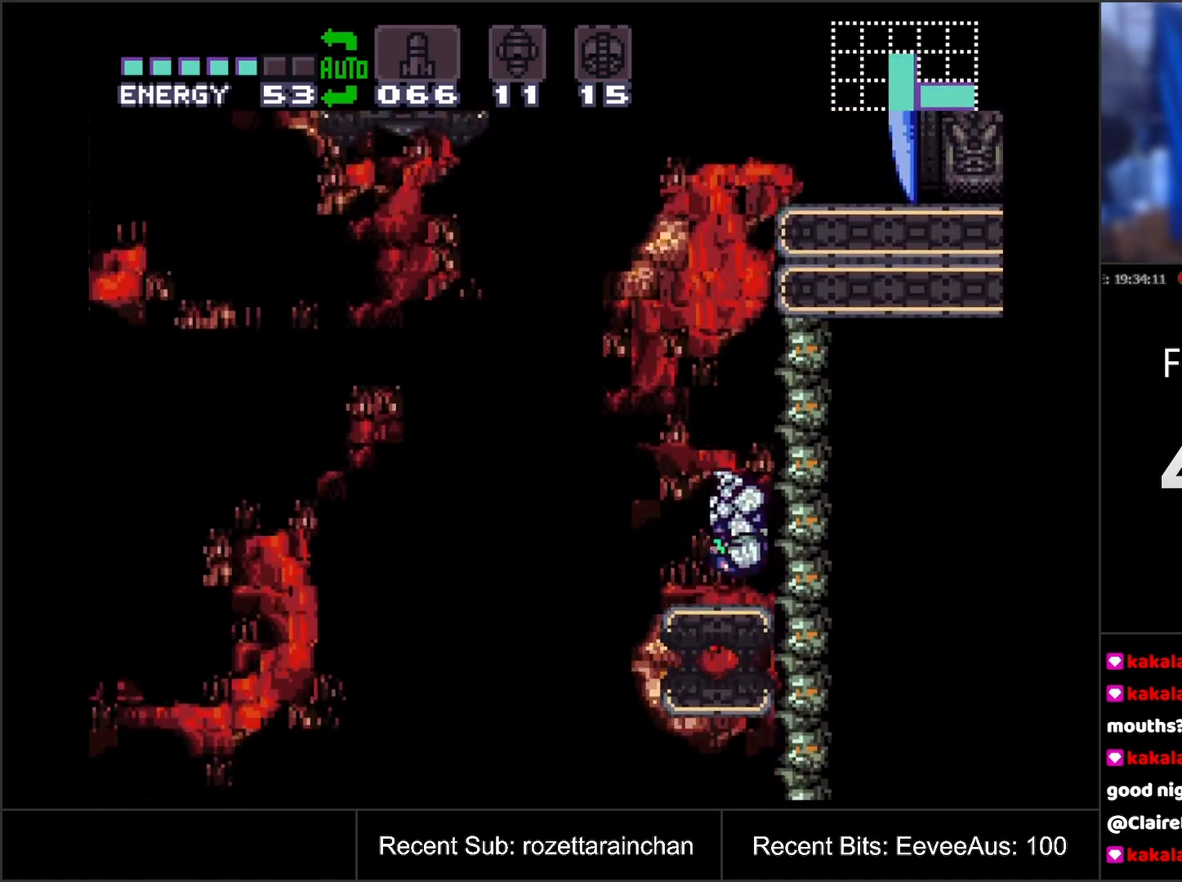
Gameplay with a controller (Nintendo layout); each line is a JSON object with the inputs held at the frame after it. "events" lists button and stick changes between this image and that frame as [ms after this image, input, new state], when the widget could be followed in between. Not read: L3 R3.
{"buttons": ["B", "DPAD_LEFT"], "events": [[250, "DPAD_LEFT", "down"], [467, "B", "down"]]}
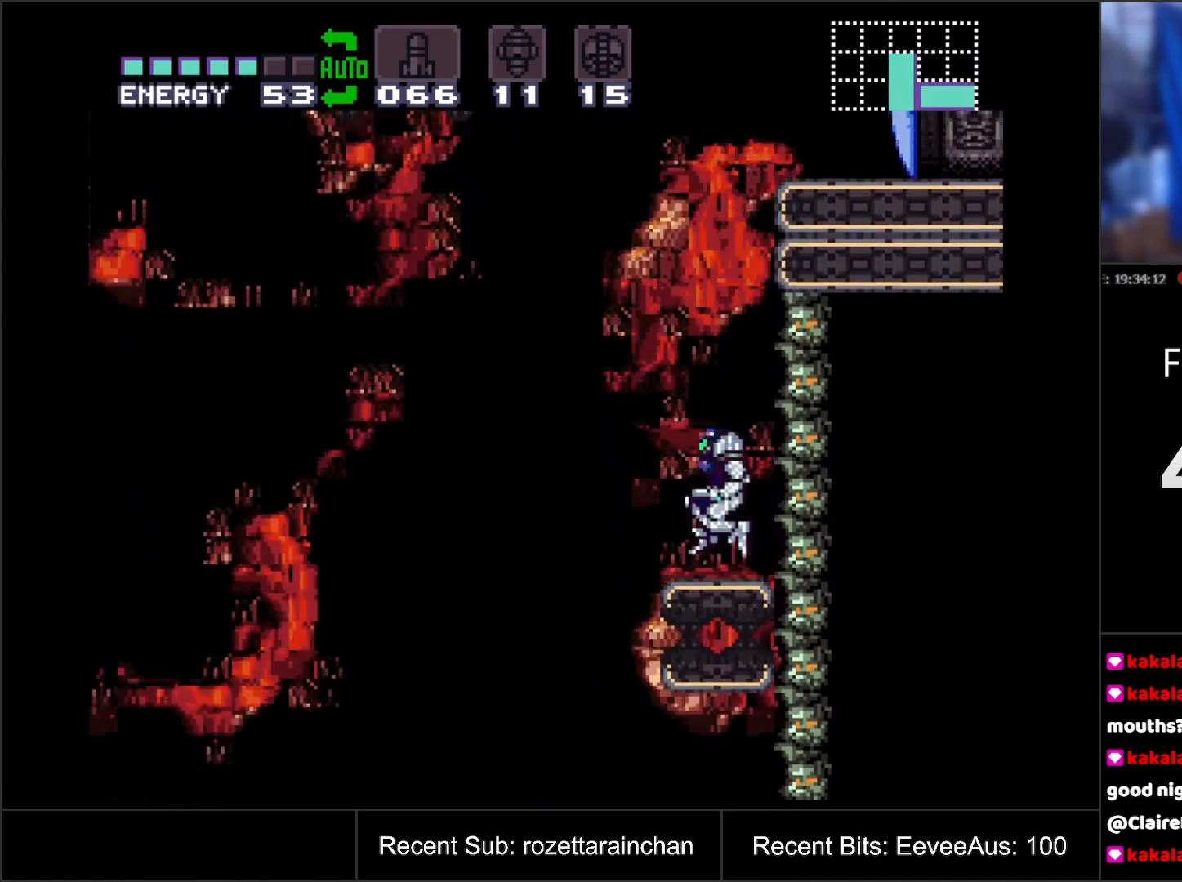
{"buttons": ["B", "Y", "DPAD_RIGHT"], "events": [[17, "DPAD_LEFT", "up"], [167, "DPAD_RIGHT", "down"], [383, "Y", "down"]]}
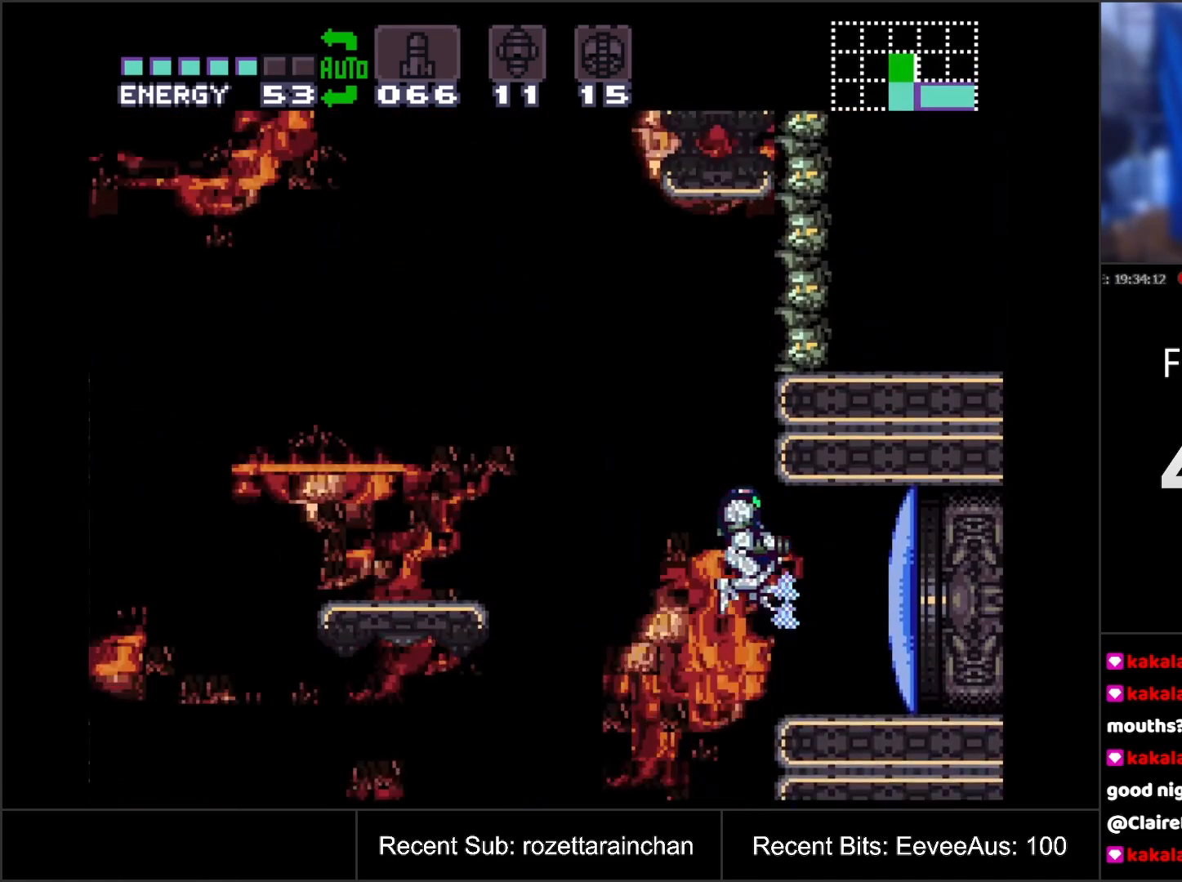
{"buttons": ["A", "DPAD_RIGHT"], "events": [[33, "B", "up"], [33, "Y", "up"], [217, "A", "down"]]}
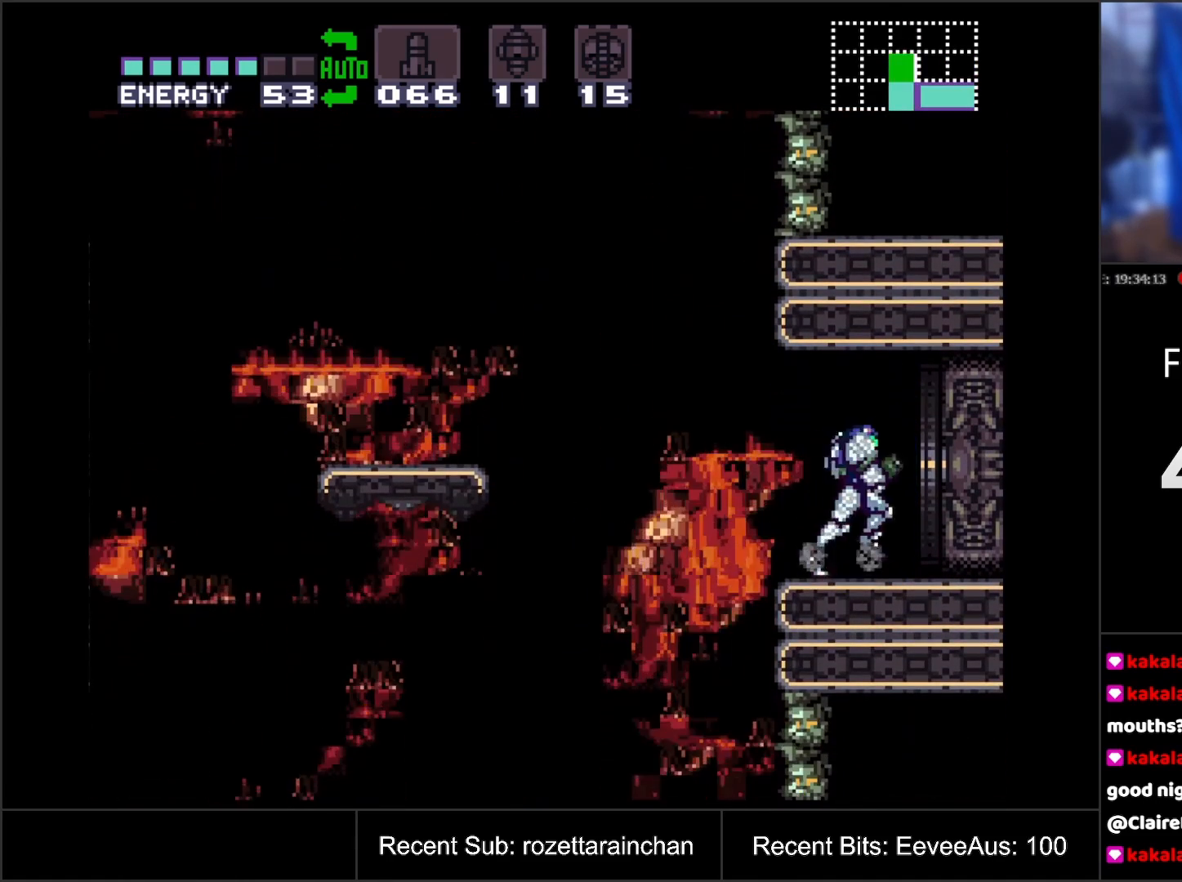
{"buttons": ["A", "DPAD_RIGHT"], "events": []}
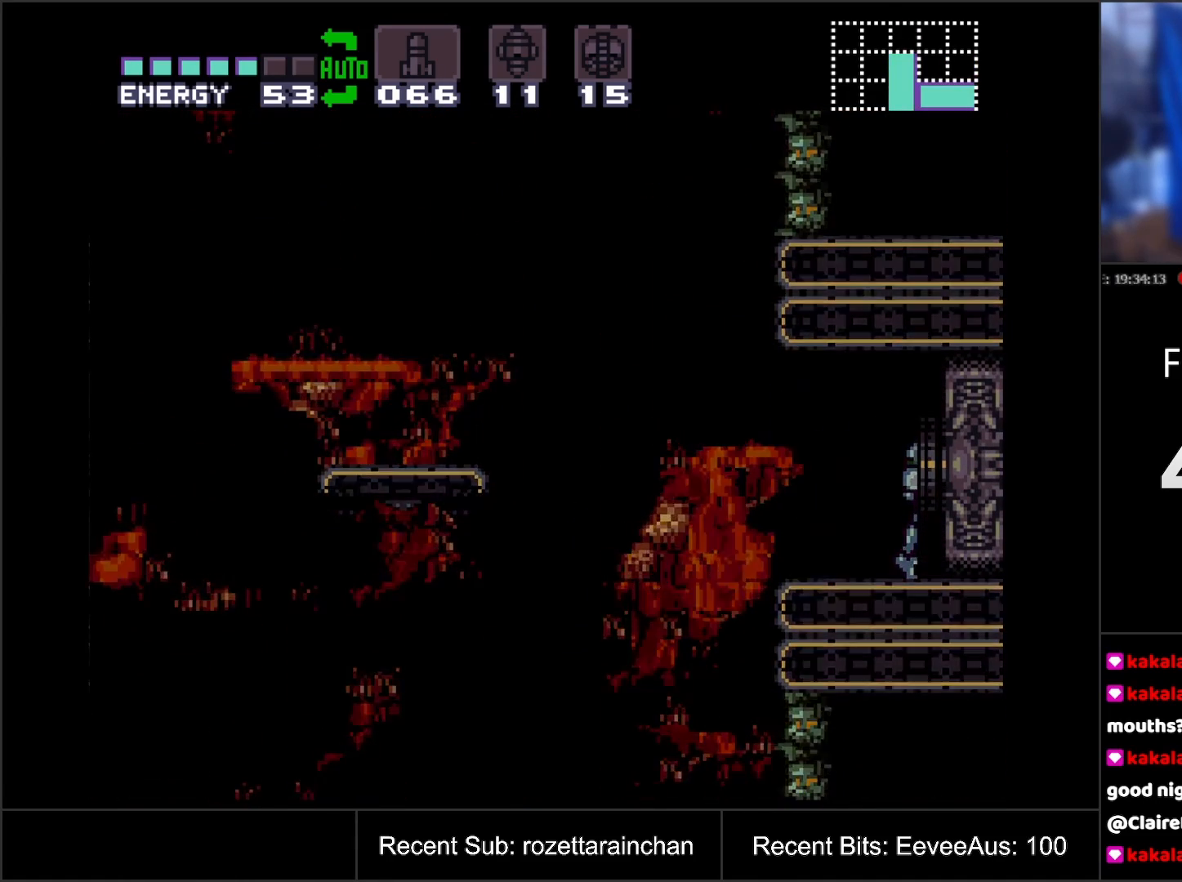
{"buttons": [], "events": [[83, "DPAD_RIGHT", "up"], [167, "A", "up"]]}
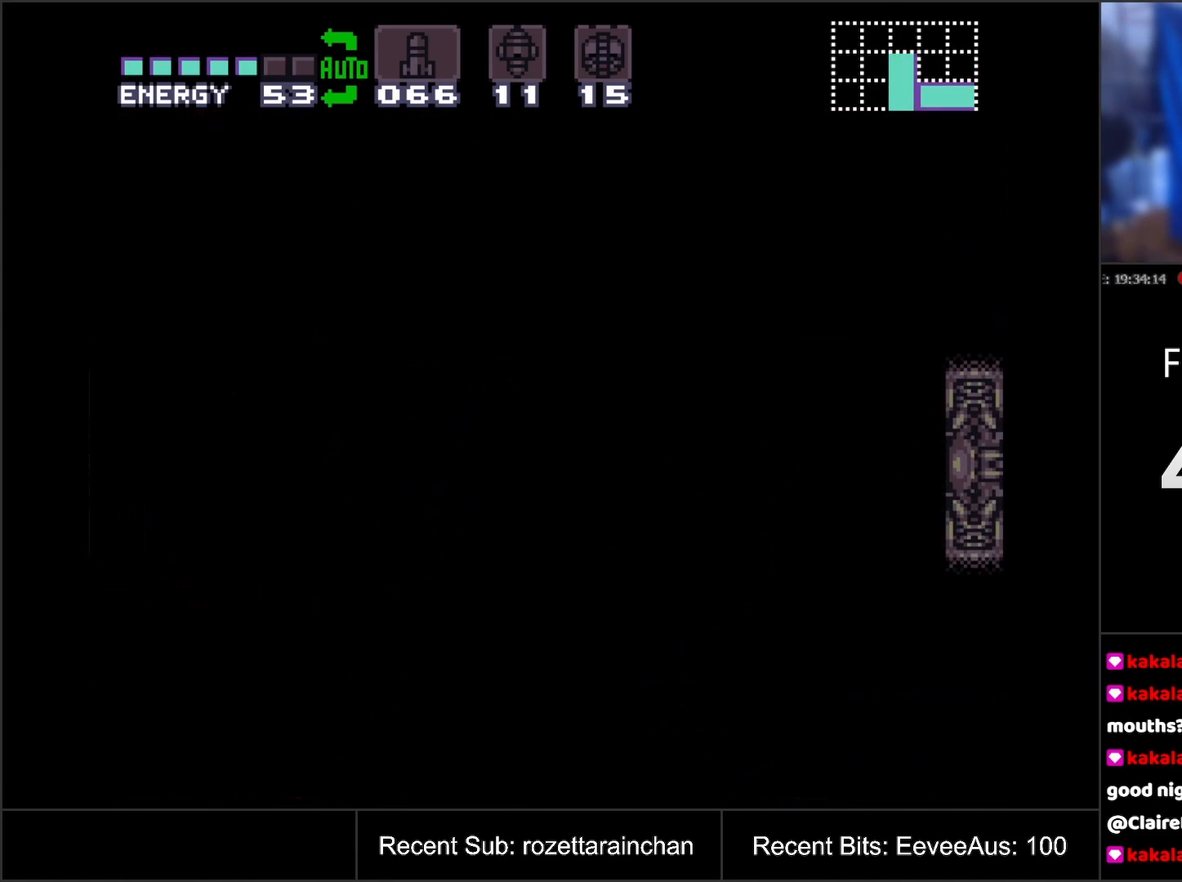
{"buttons": [], "events": []}
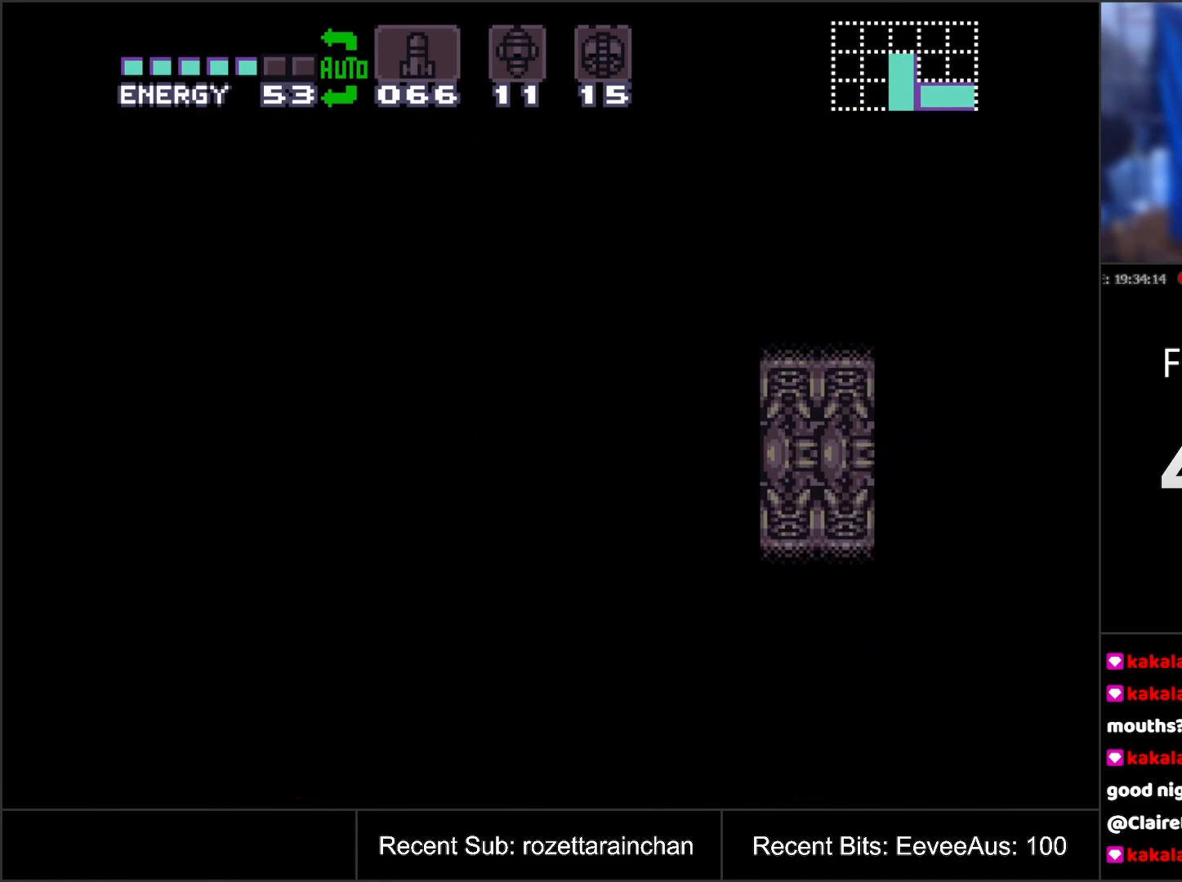
{"buttons": [], "events": []}
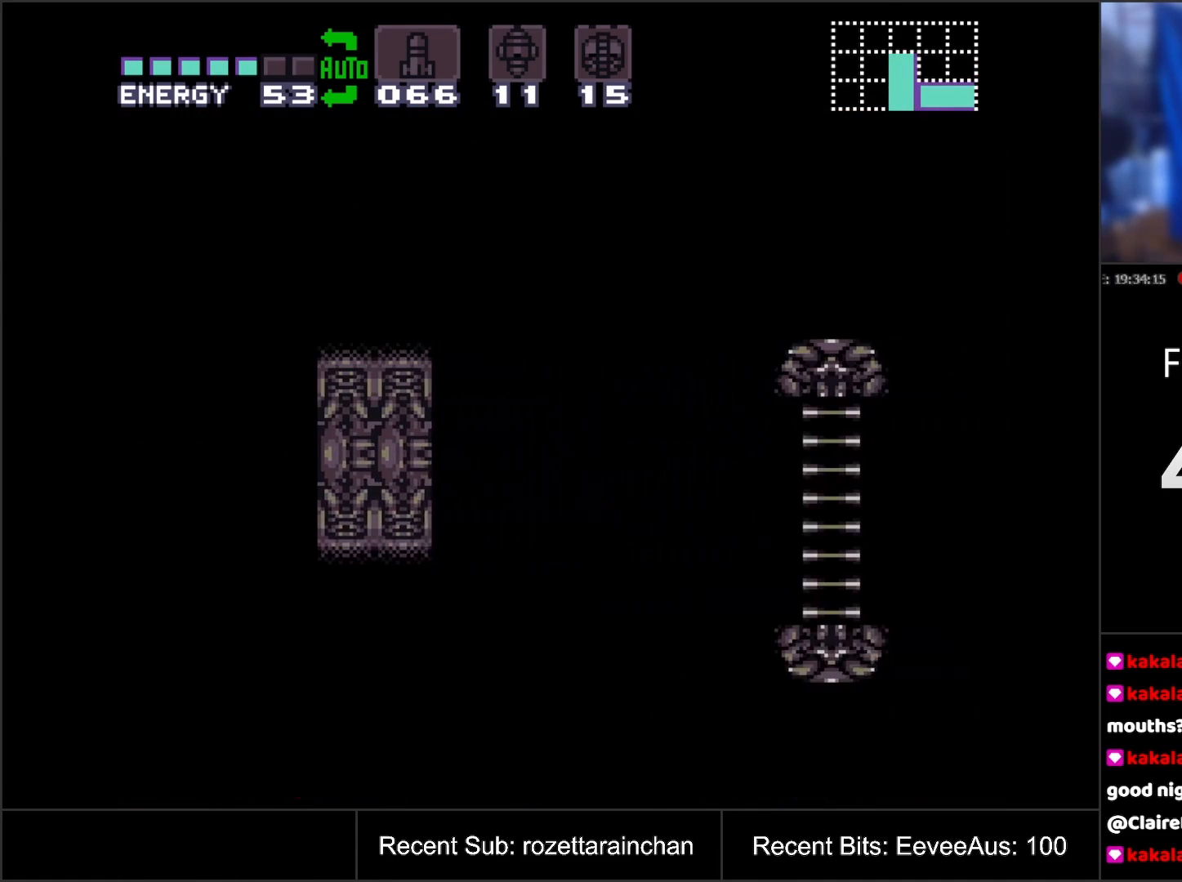
{"buttons": [], "events": []}
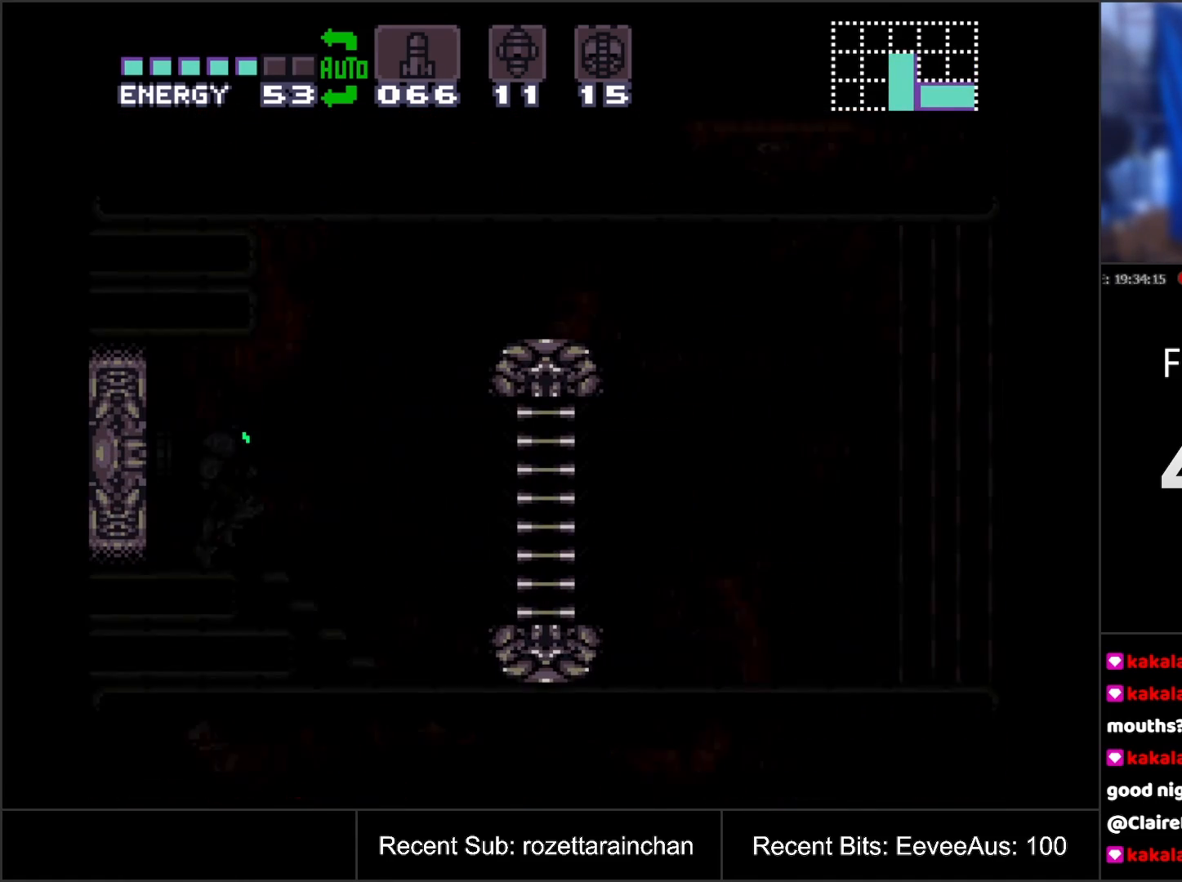
{"buttons": [], "events": []}
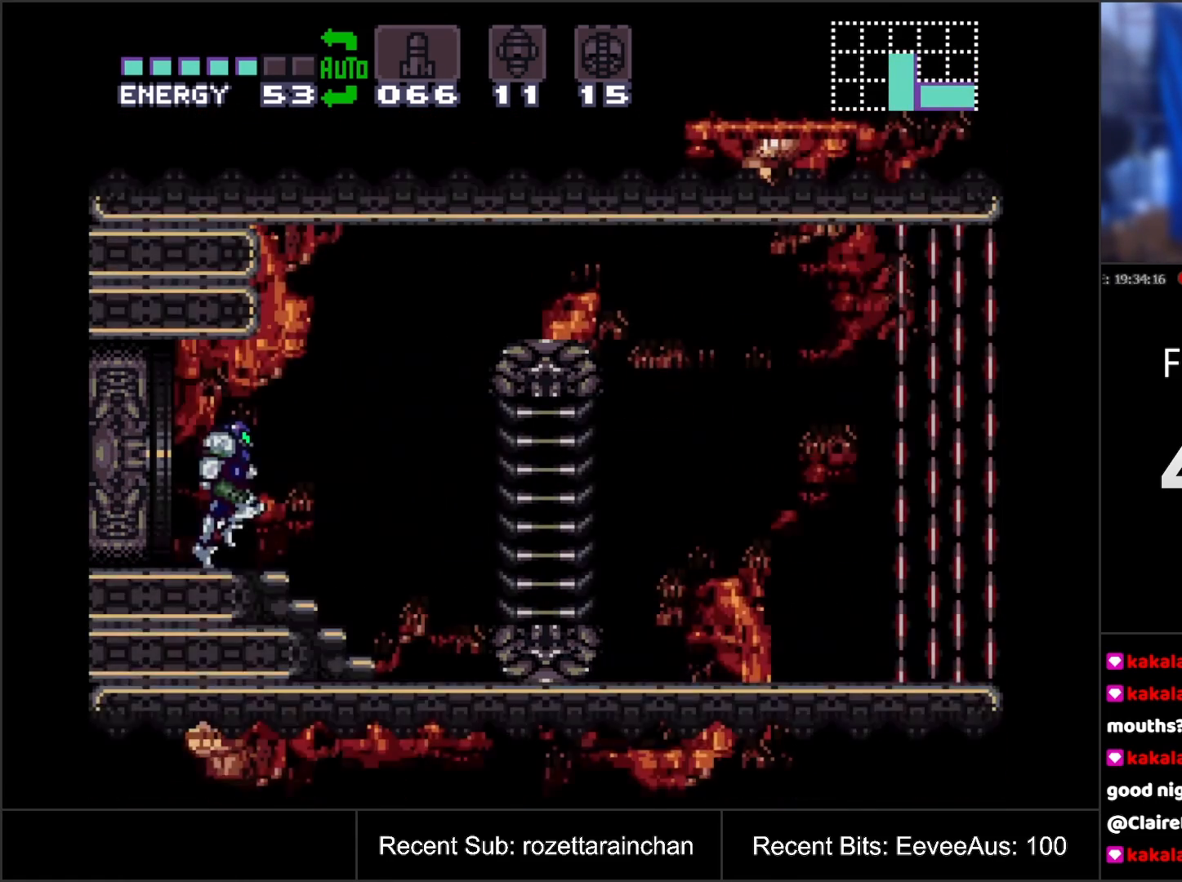
{"buttons": [], "events": []}
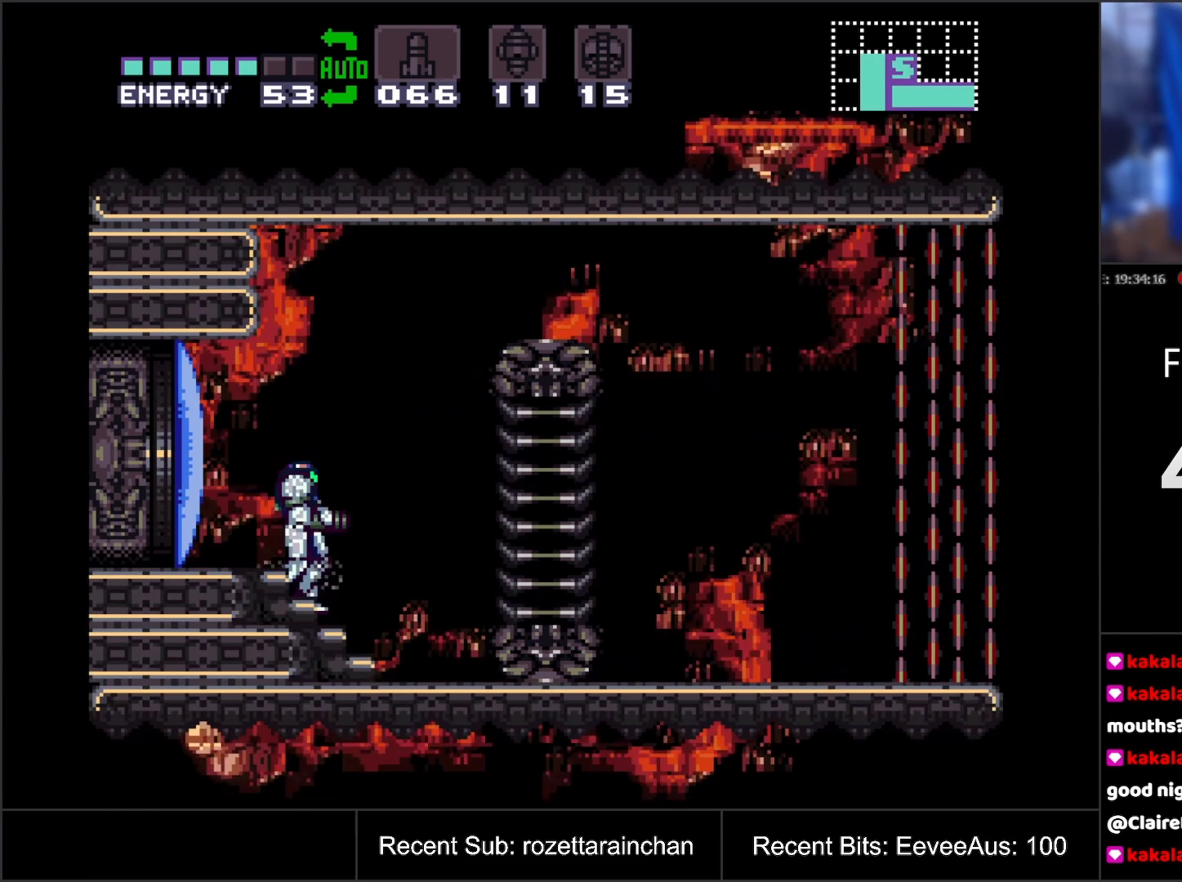
{"buttons": [], "events": [[33, "DPAD_LEFT", "down"], [100, "DPAD_LEFT", "up"]]}
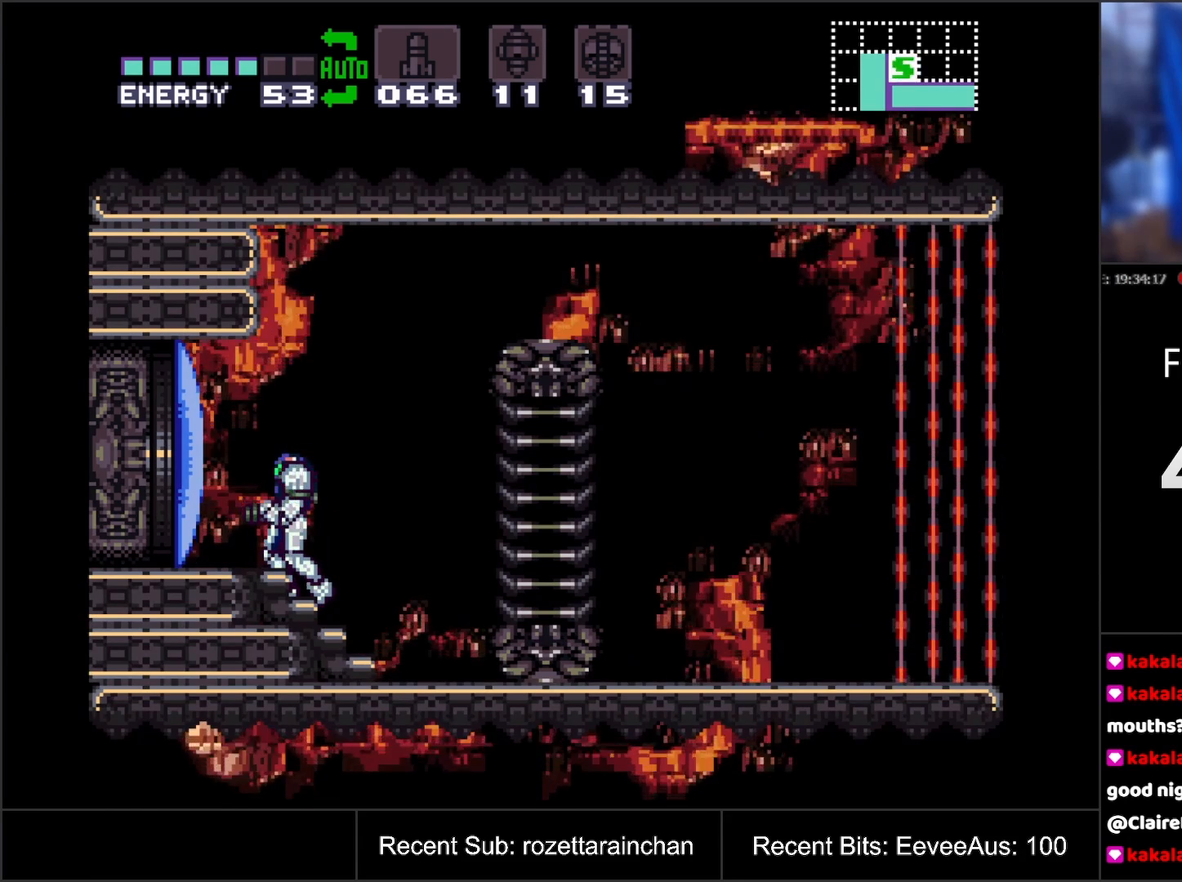
{"buttons": [], "events": []}
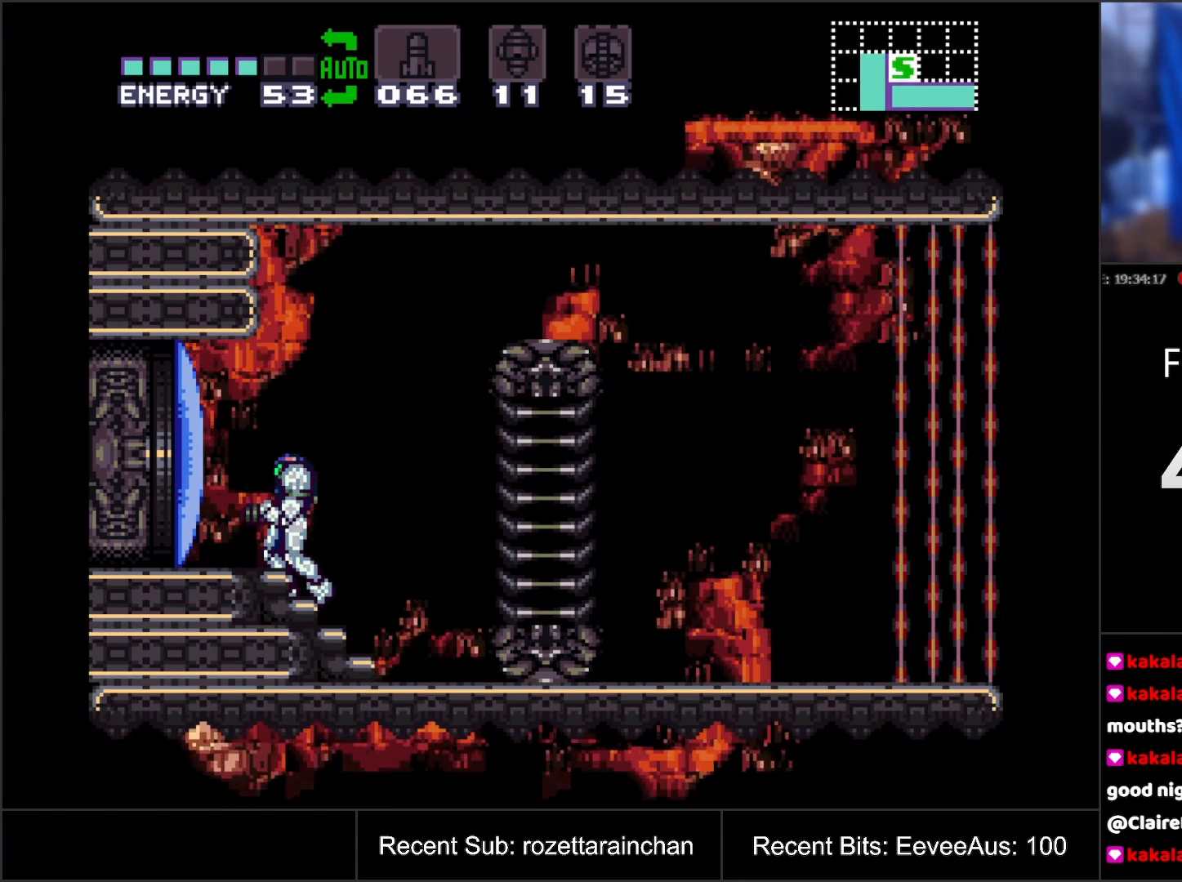
{"buttons": [], "events": []}
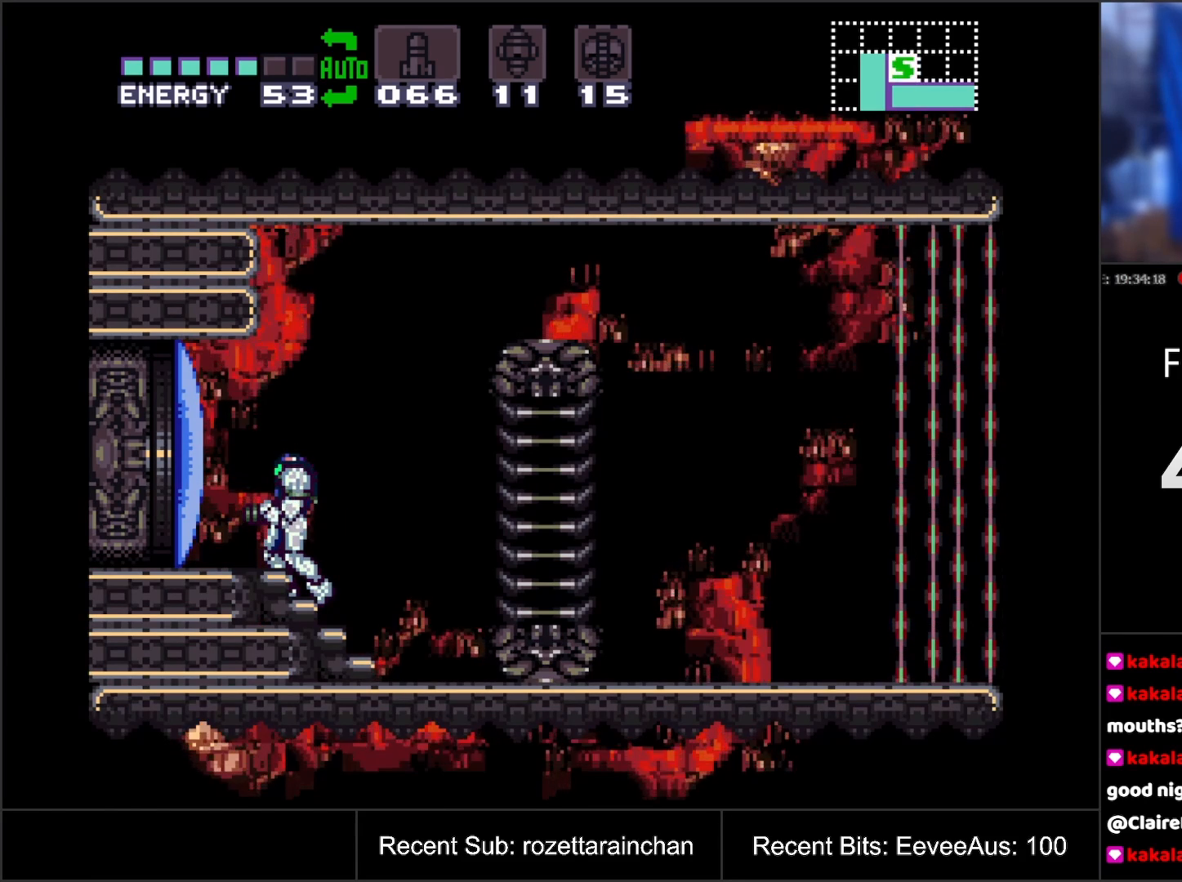
{"buttons": [], "events": []}
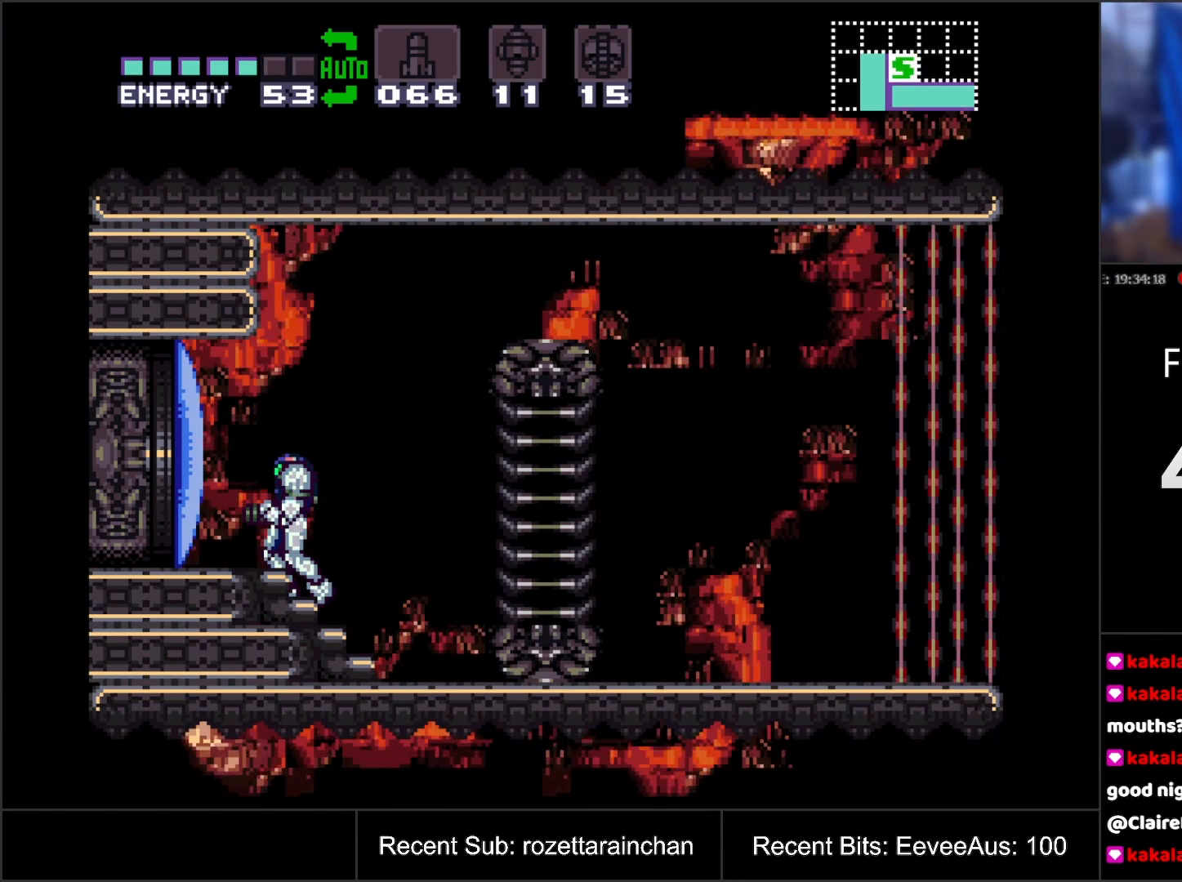
{"buttons": [], "events": []}
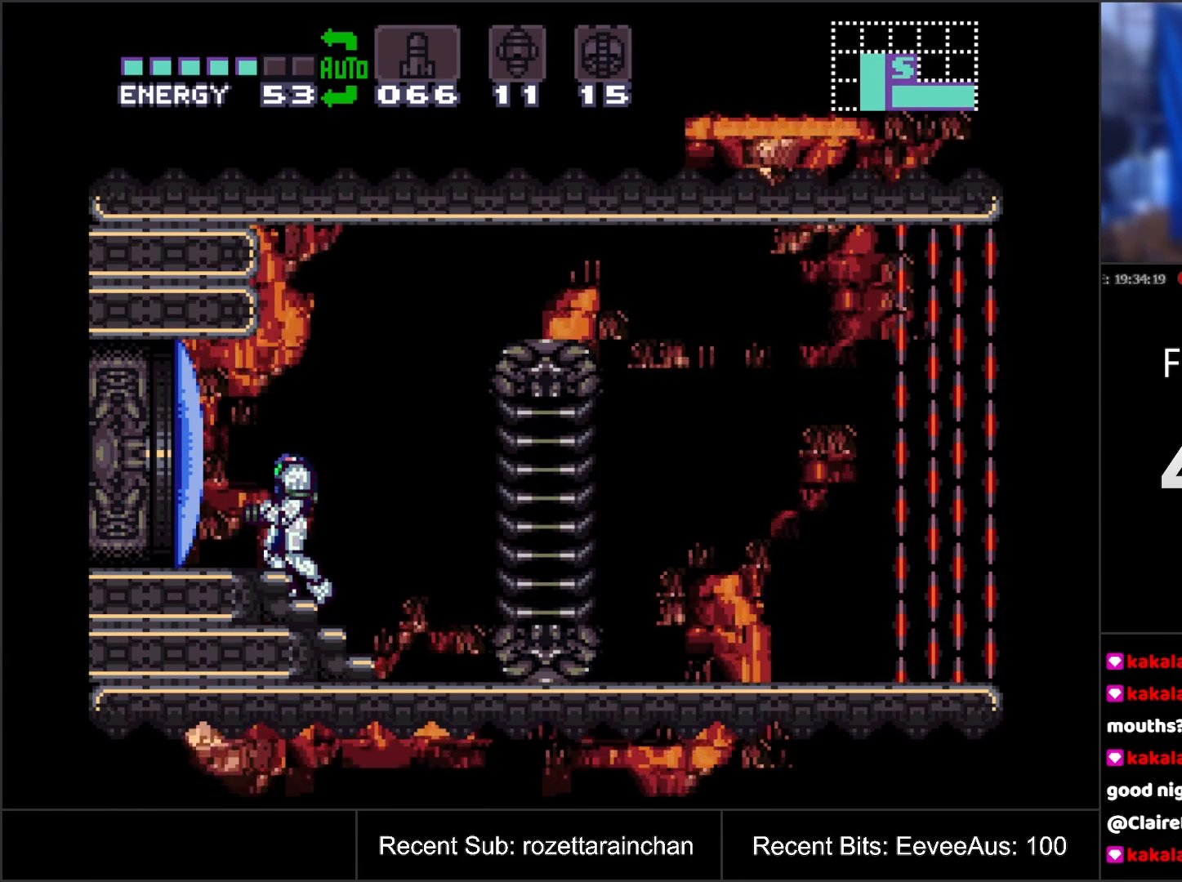
{"buttons": [], "events": []}
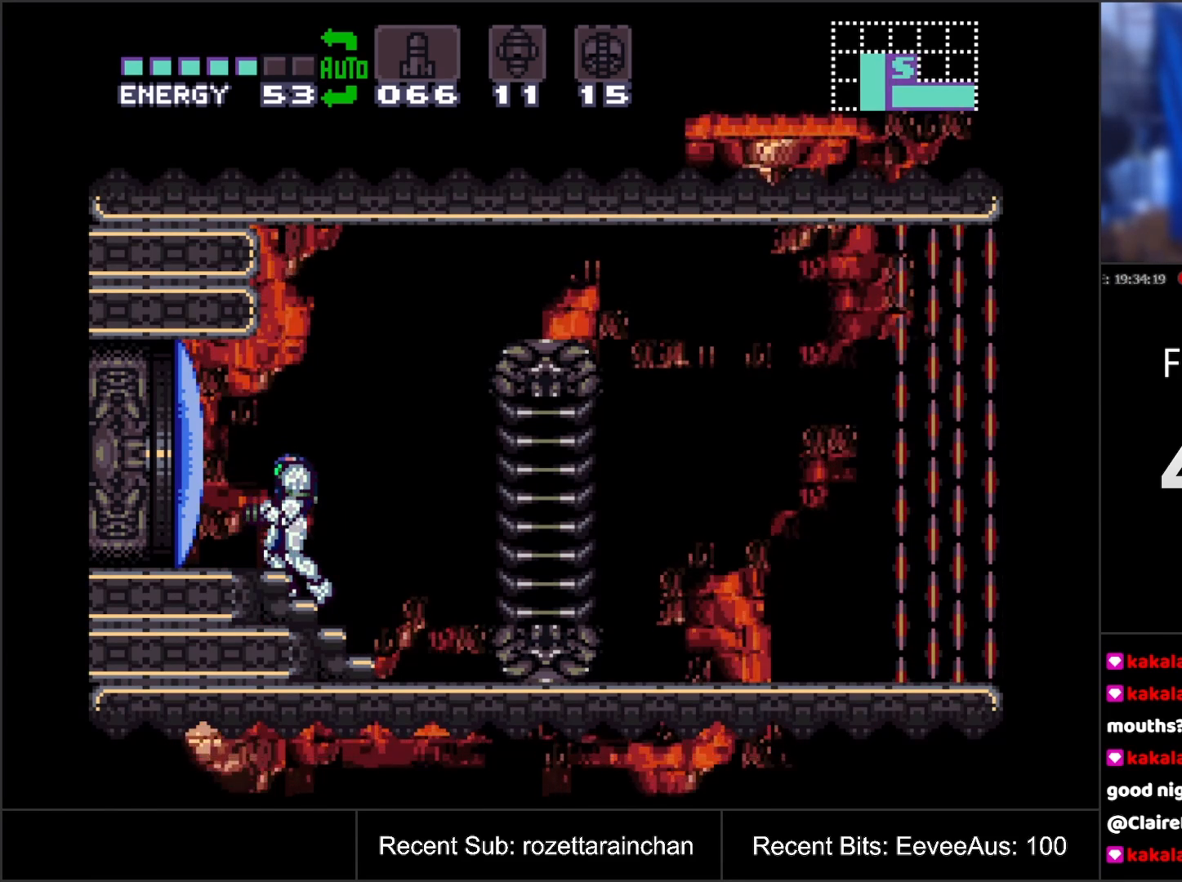
{"buttons": [], "events": []}
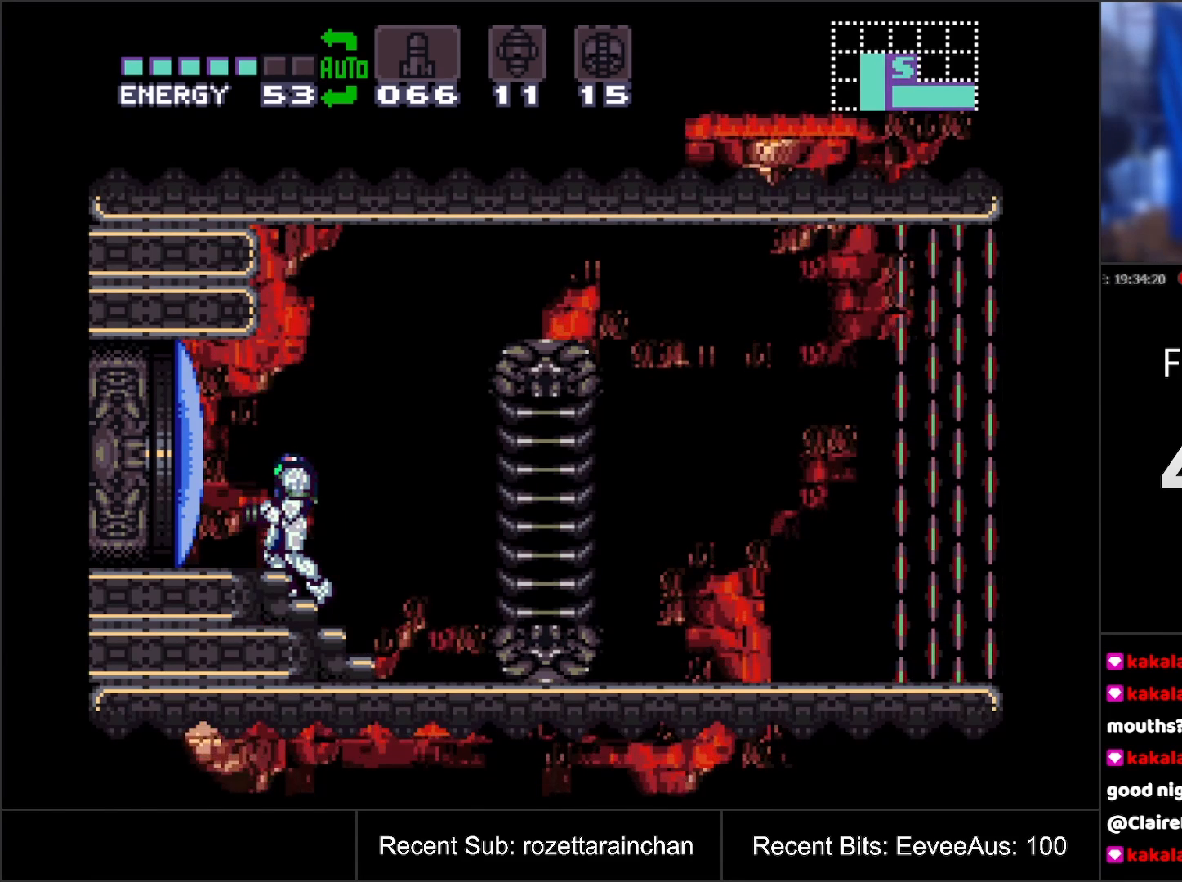
{"buttons": ["Y"], "events": [[450, "Y", "down"]]}
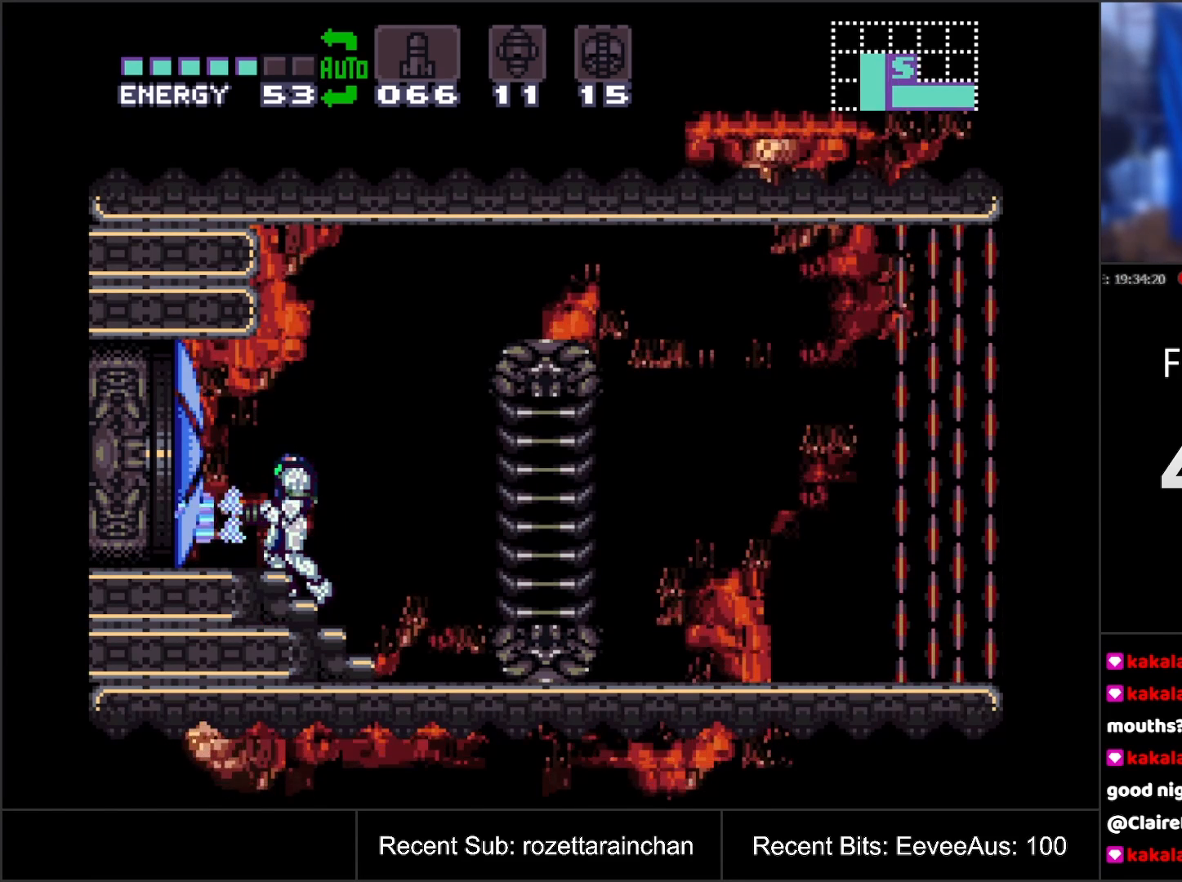
{"buttons": ["A", "DPAD_LEFT"], "events": [[67, "Y", "up"], [283, "DPAD_LEFT", "down"], [417, "A", "down"]]}
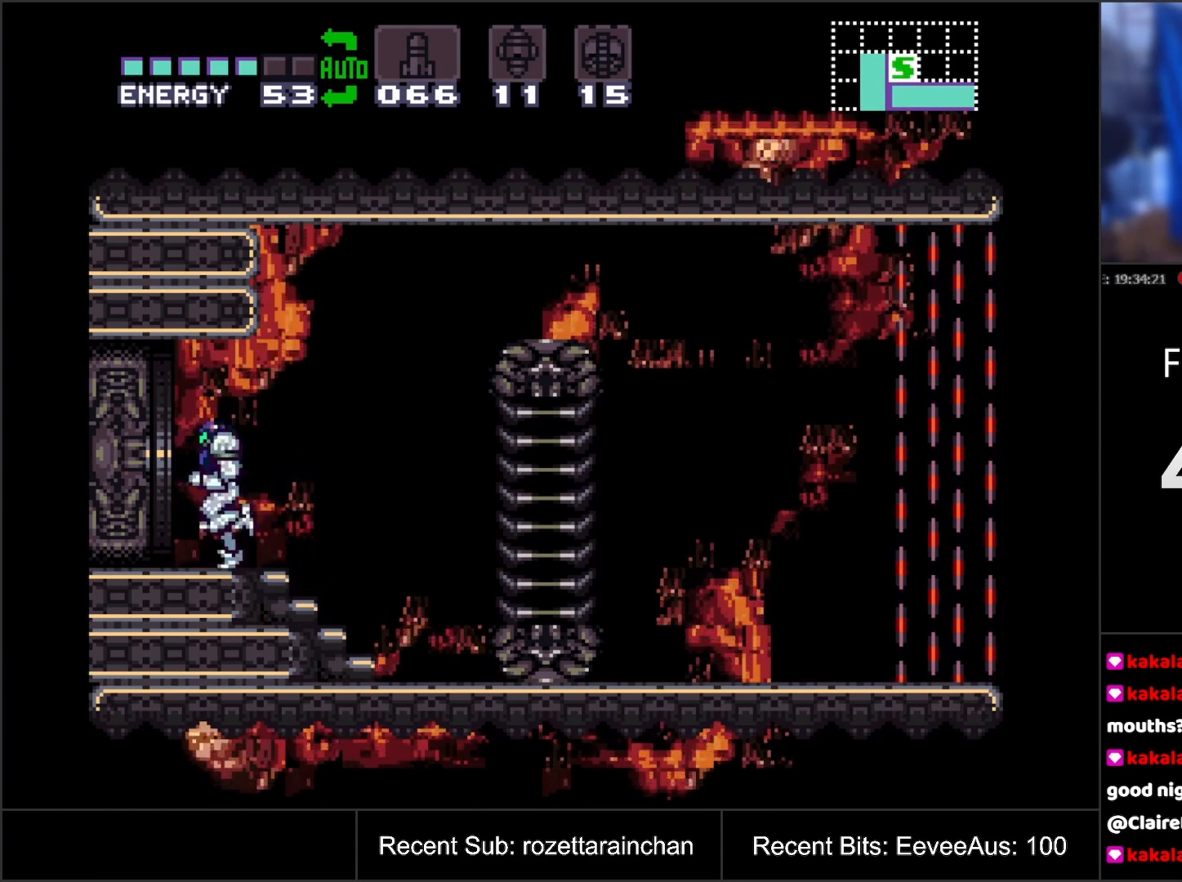
{"buttons": ["A", "DPAD_LEFT"], "events": []}
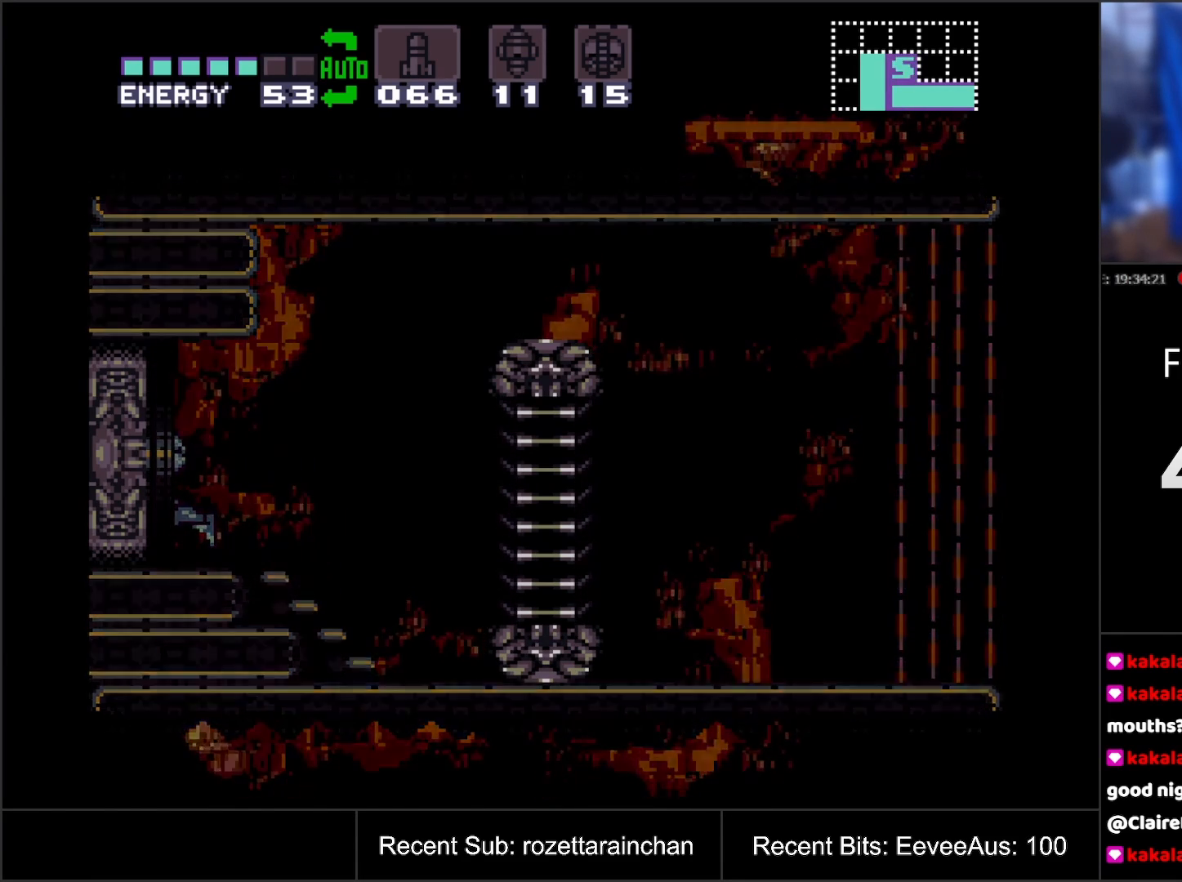
{"buttons": ["A"], "events": [[83, "DPAD_LEFT", "up"]]}
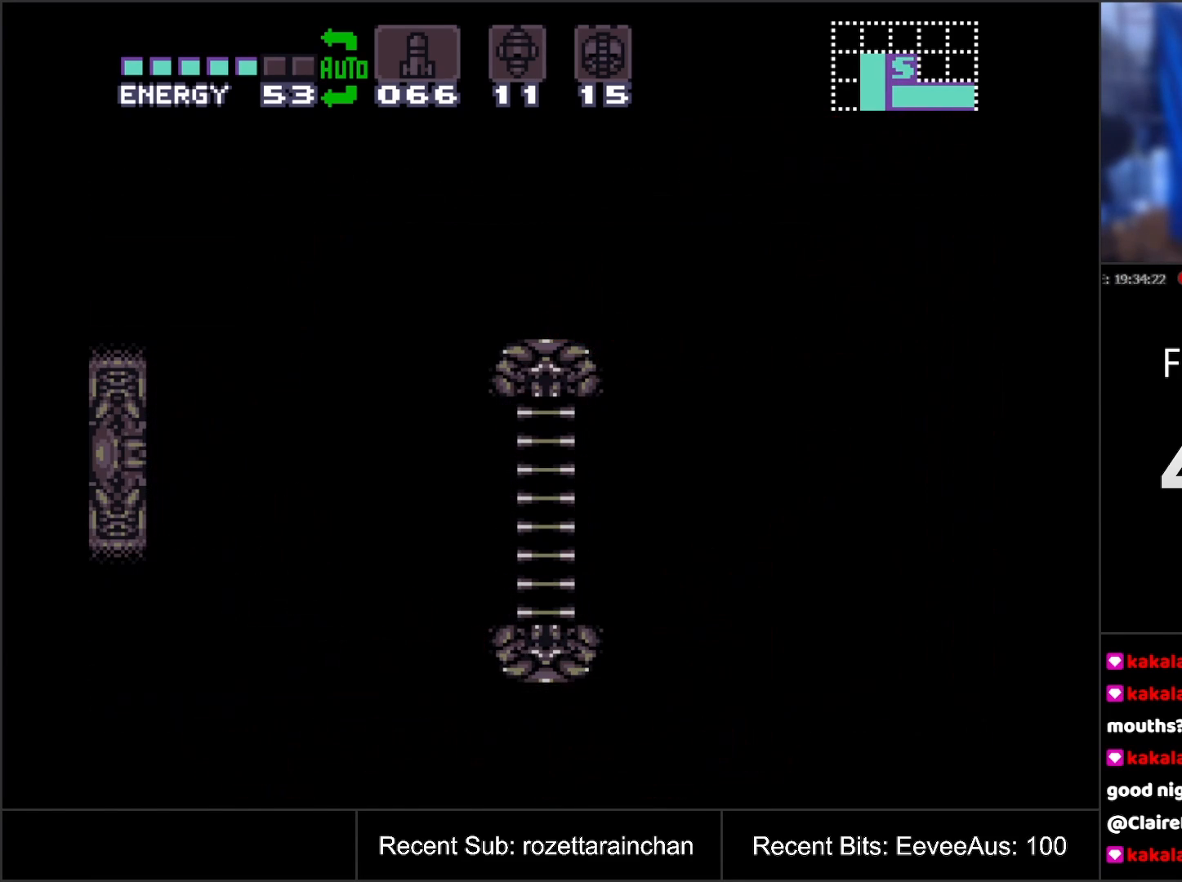
{"buttons": ["A"], "events": []}
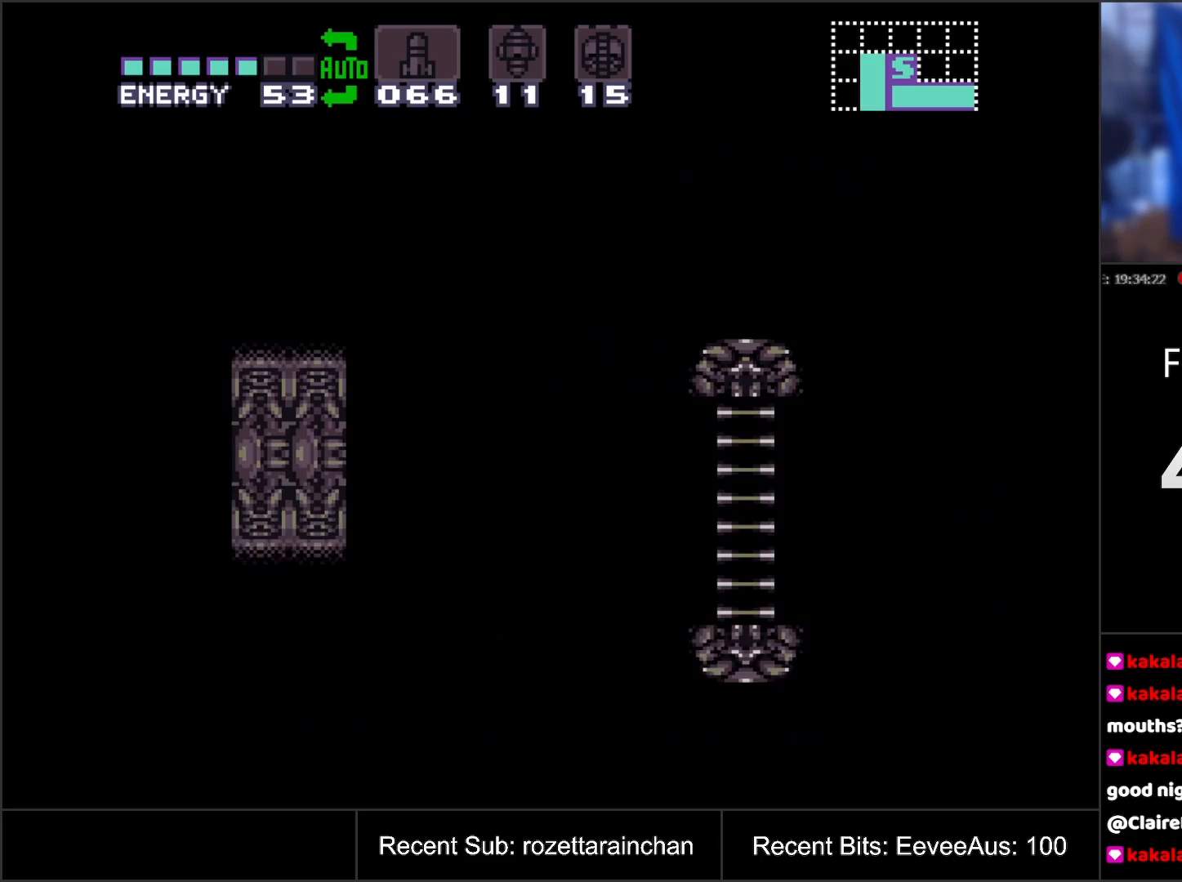
{"buttons": ["A"], "events": []}
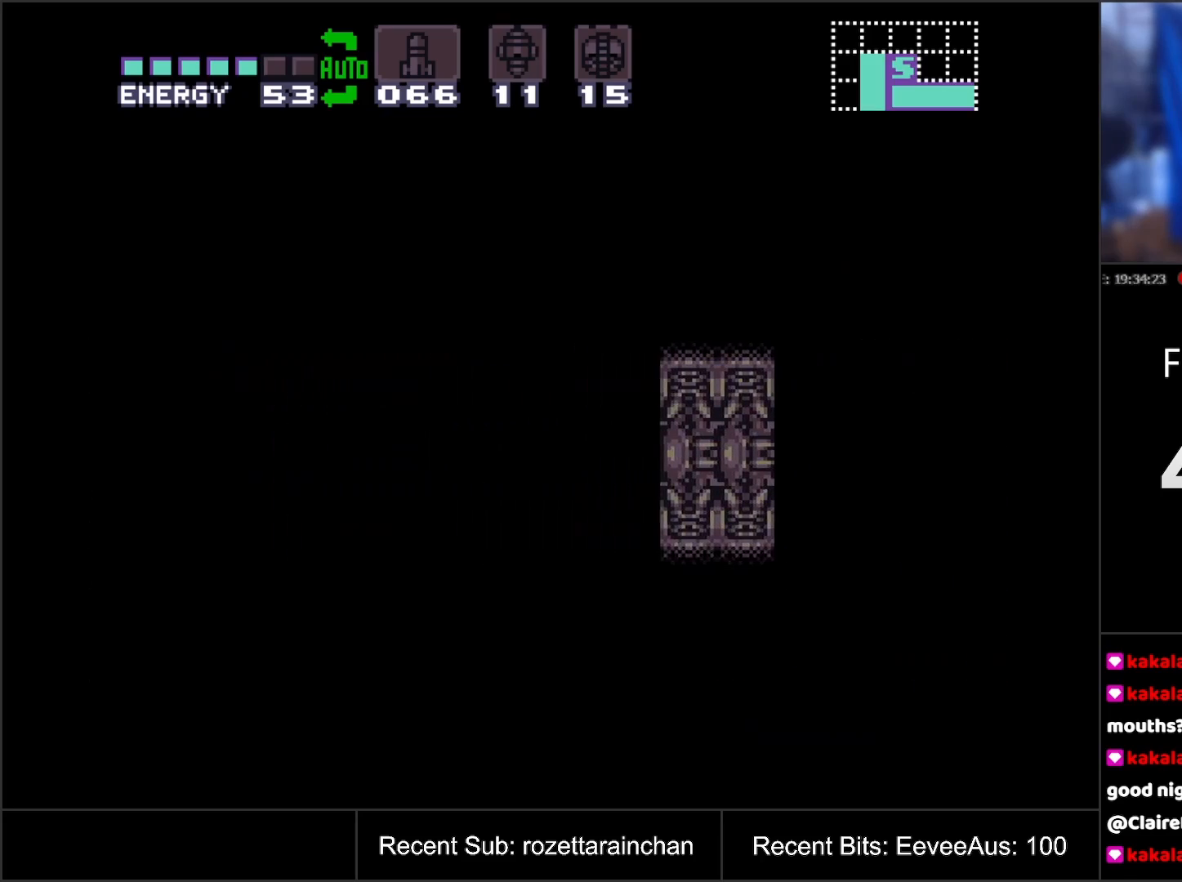
{"buttons": ["A"], "events": []}
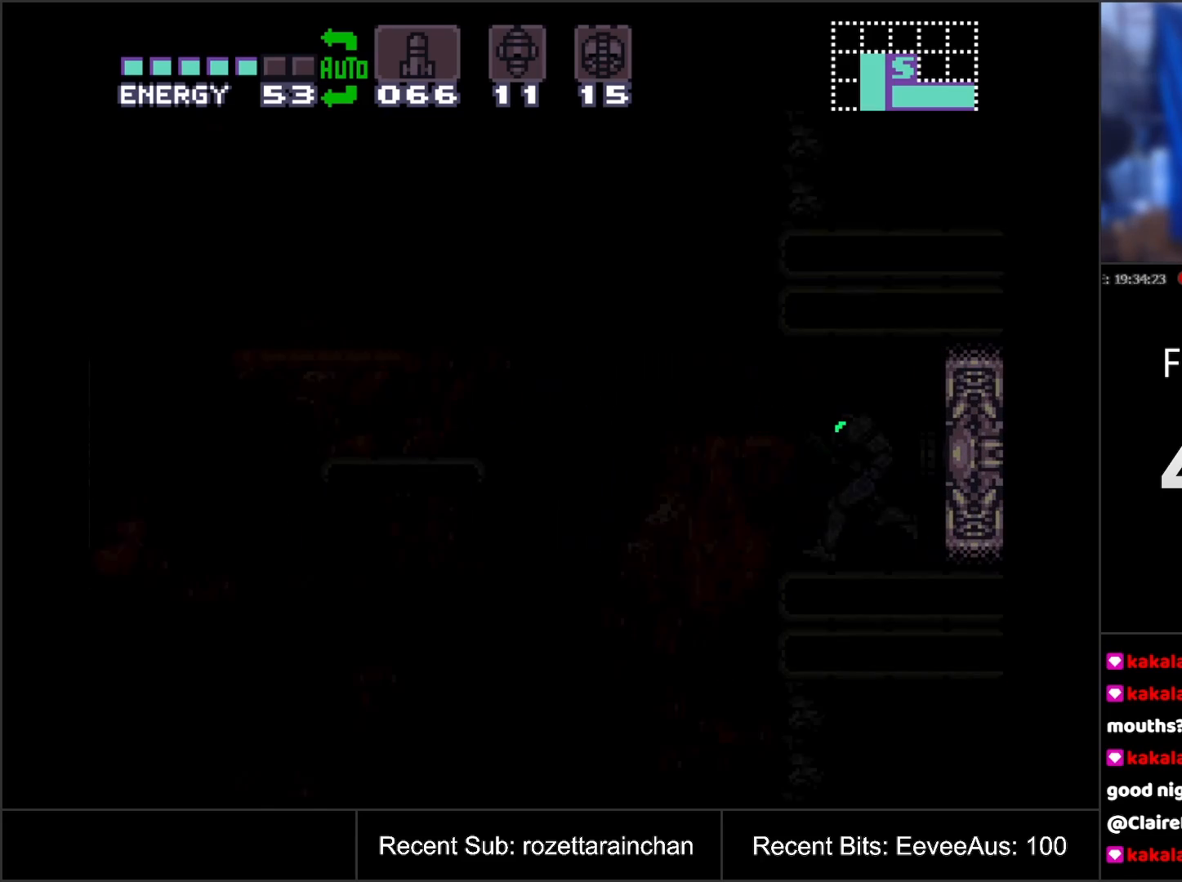
{"buttons": ["A", "DPAD_LEFT"], "events": [[333, "DPAD_LEFT", "down"]]}
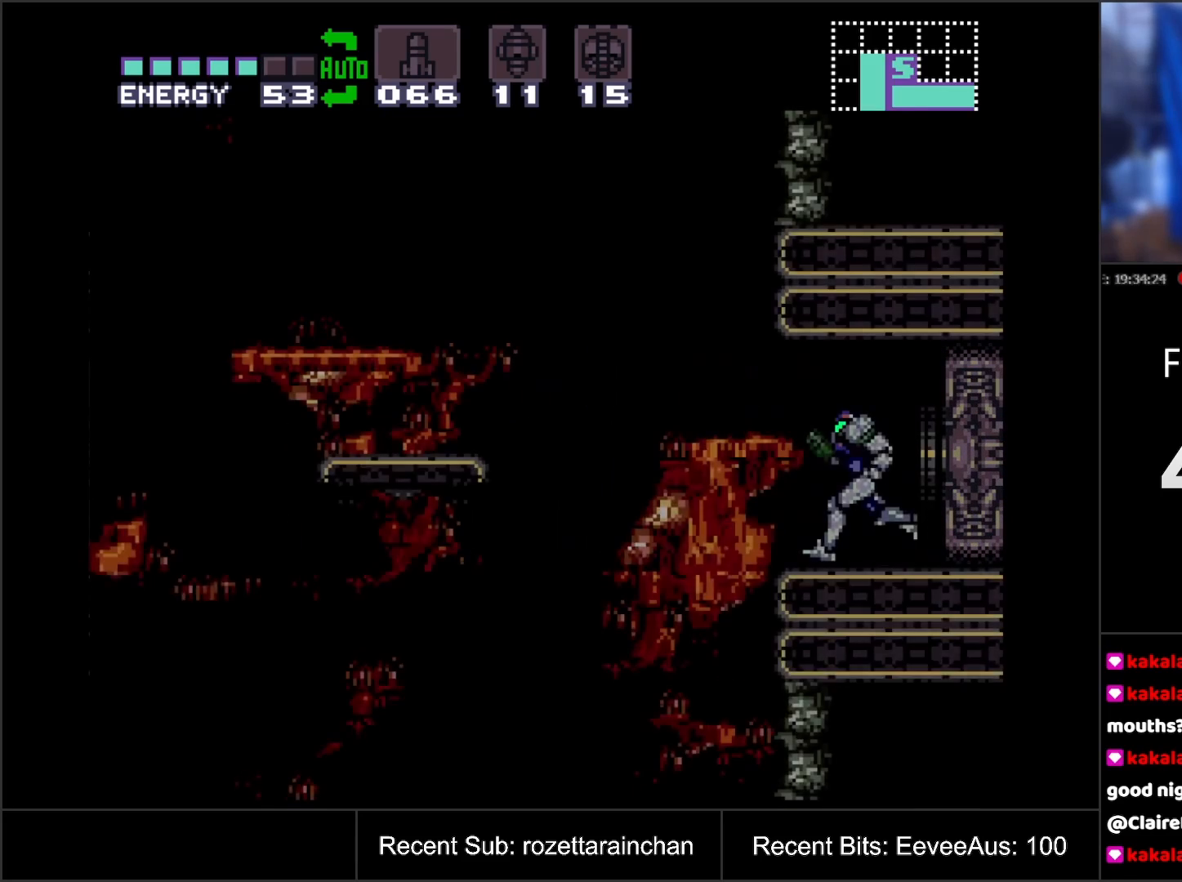
{"buttons": ["A"], "events": [[300, "DPAD_LEFT", "up"]]}
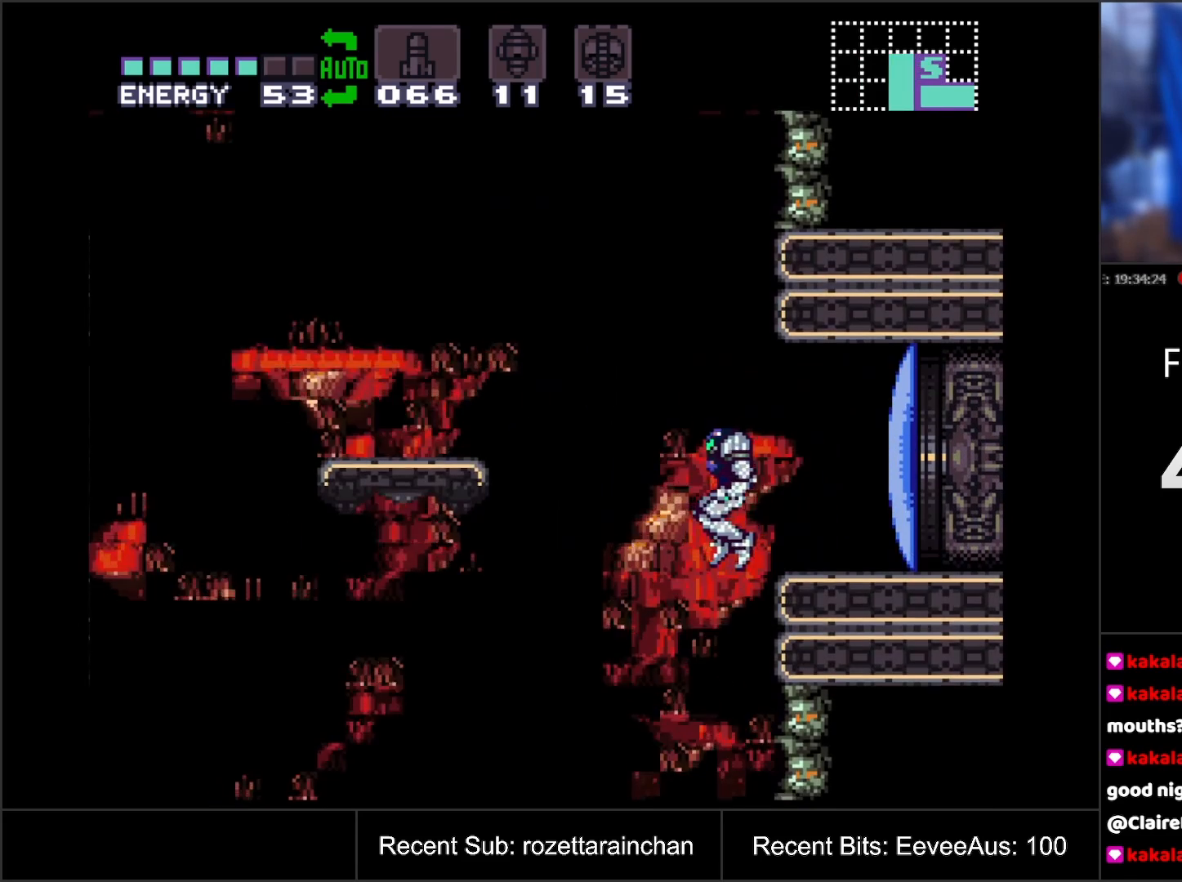
{"buttons": ["A"], "events": [[133, "DPAD_RIGHT", "down"], [400, "DPAD_RIGHT", "up"]]}
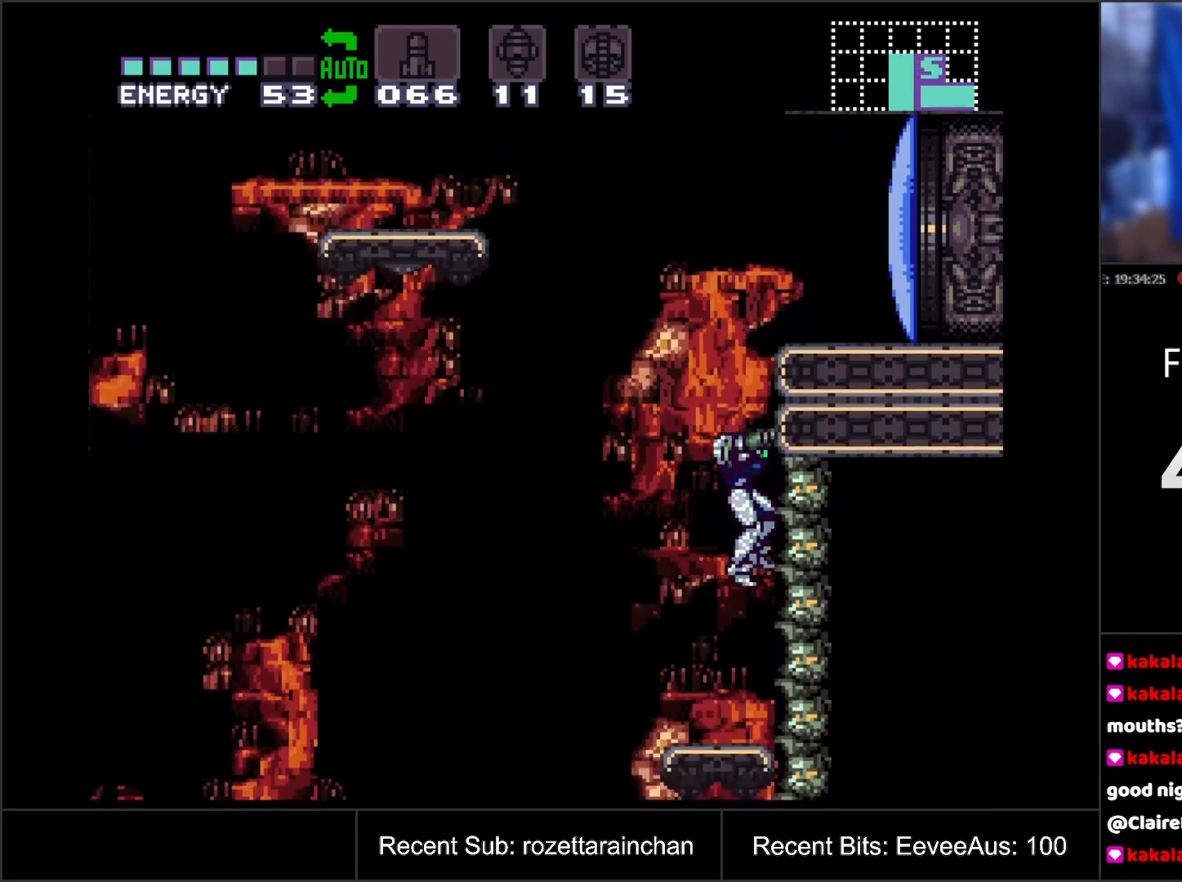
{"buttons": ["A"], "events": [[67, "DPAD_LEFT", "down"], [133, "DPAD_LEFT", "up"]]}
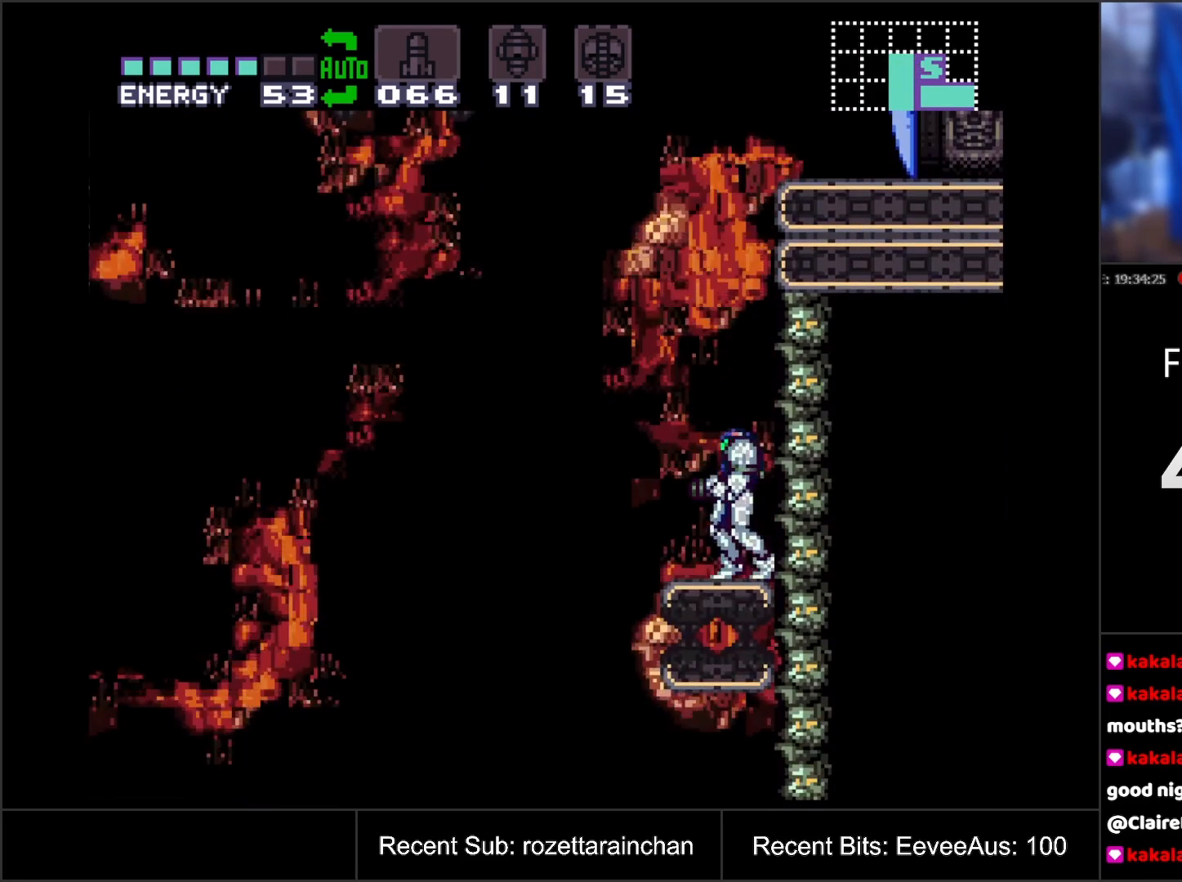
{"buttons": ["A"], "events": [[133, "DPAD_LEFT", "down"], [283, "B", "down"], [350, "B", "up"], [433, "DPAD_LEFT", "up"]]}